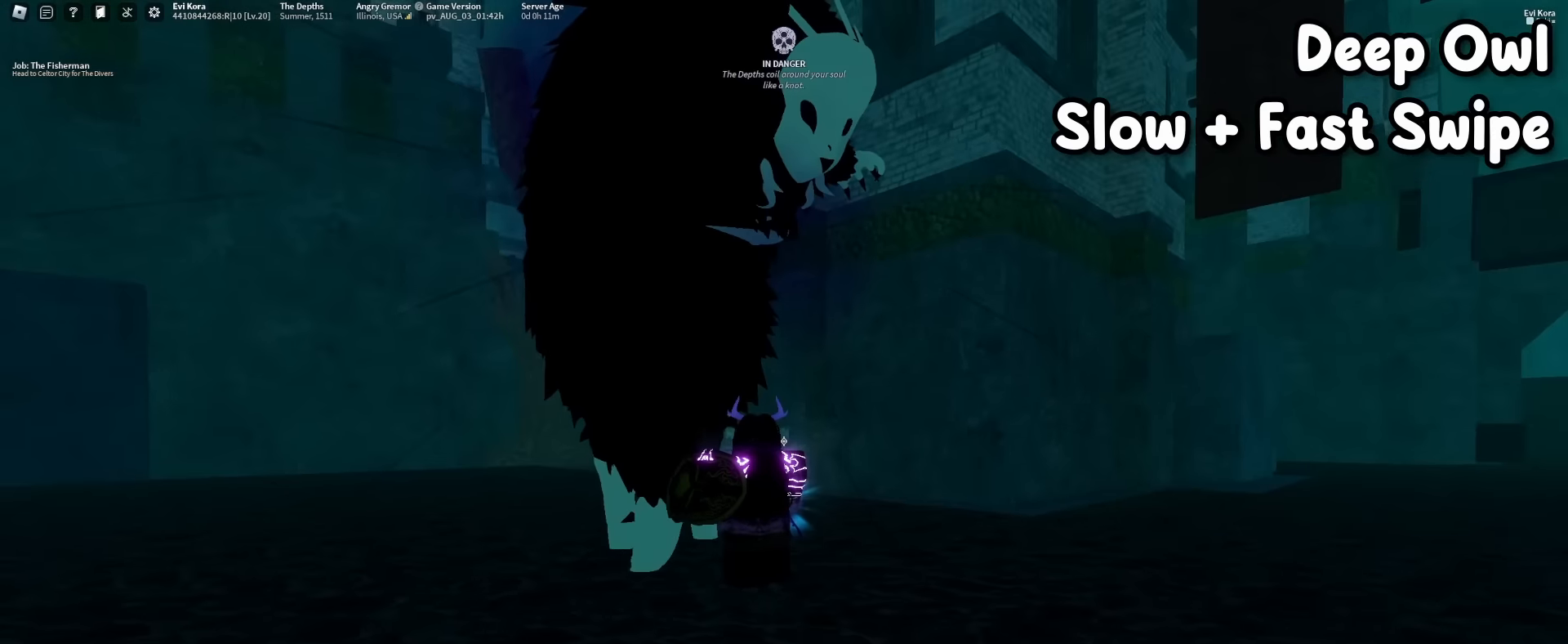
Gameplay with keyboard and mouse; each line is a JSON object with the keys and mouse buttons held at the frame after it. "events" lists presses ("down") and releases ("up") of "1", "2", "3", "4", "5", "a", "alt", "b", "c", "ctrl", "d", "e", "f", "g", "q", "r", "s", "shift", "space", "t", "tab", "tilde", "v", "w", "x", "z", "mouse_left", "mouse_wheel", "mouse_right", "mouse_mb4" and "mouse_mb5" between this image and that frame as [ms after this image, input, new state], when the widget could be followed in between. "mouse_left", "mouse_wheel", "mouse_right", "mouse_mb4", "mouse_mb5" = the "left", "wheel", "right", "mb4", "mb5" buttons of the "mouse" list. No other keys are recorded. "wheel" means that the mouse wheel is clicked or scrolled. Mouse movement is not recorded.
{"keys": ["s"], "mouse": [], "events": [[183, "f", "down"], [316, "f", "up"], [466, "s", "down"]]}
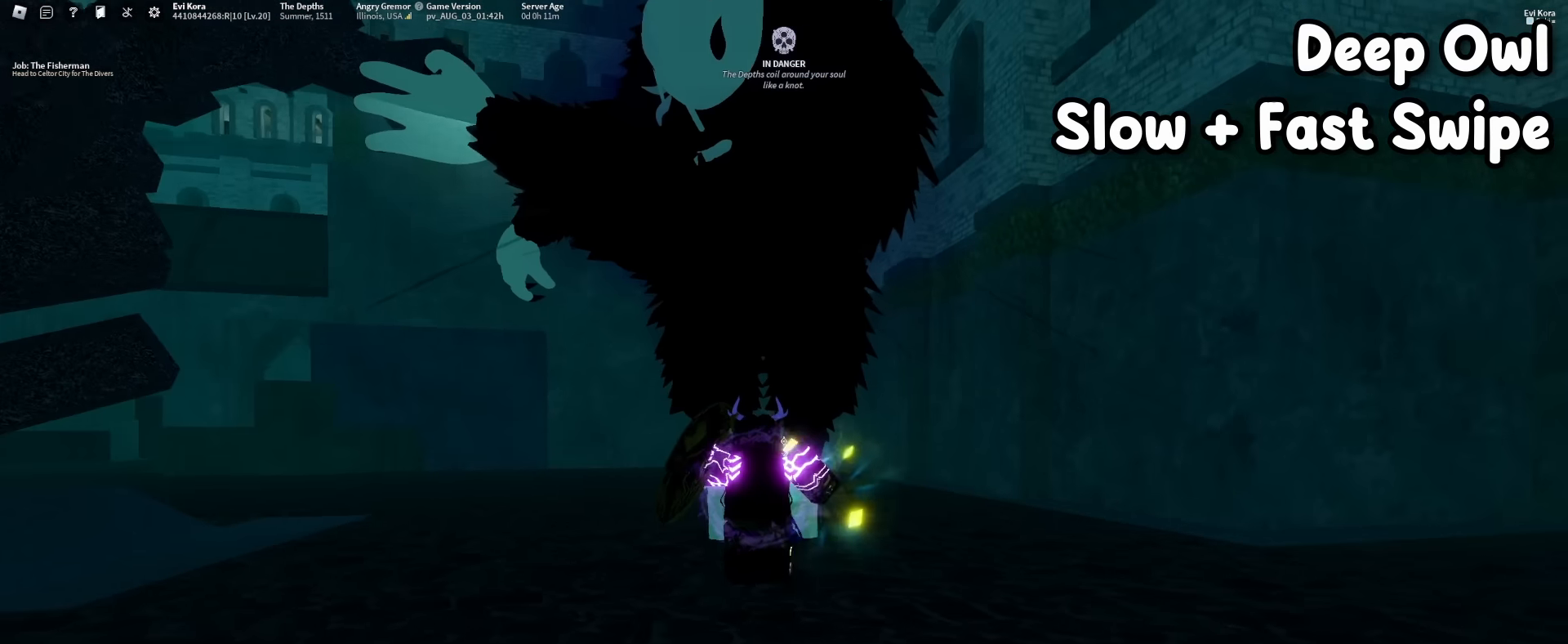
{"keys": ["w"], "mouse": ["left"], "events": [[50, "s", "up"], [333, "mouse_left", "down"], [333, "w", "down"]]}
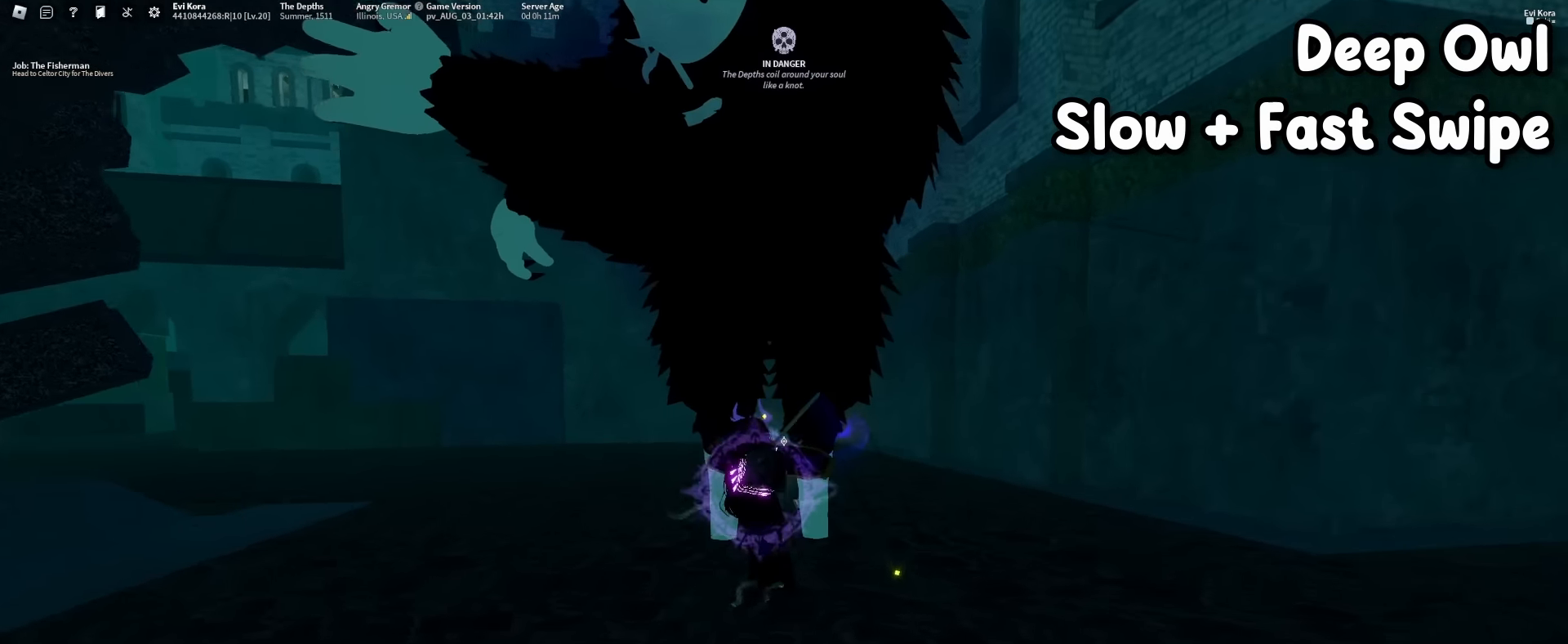
{"keys": [], "mouse": [], "events": [[116, "w", "up"], [266, "mouse_left", "up"], [266, "s", "down"], [400, "s", "up"]]}
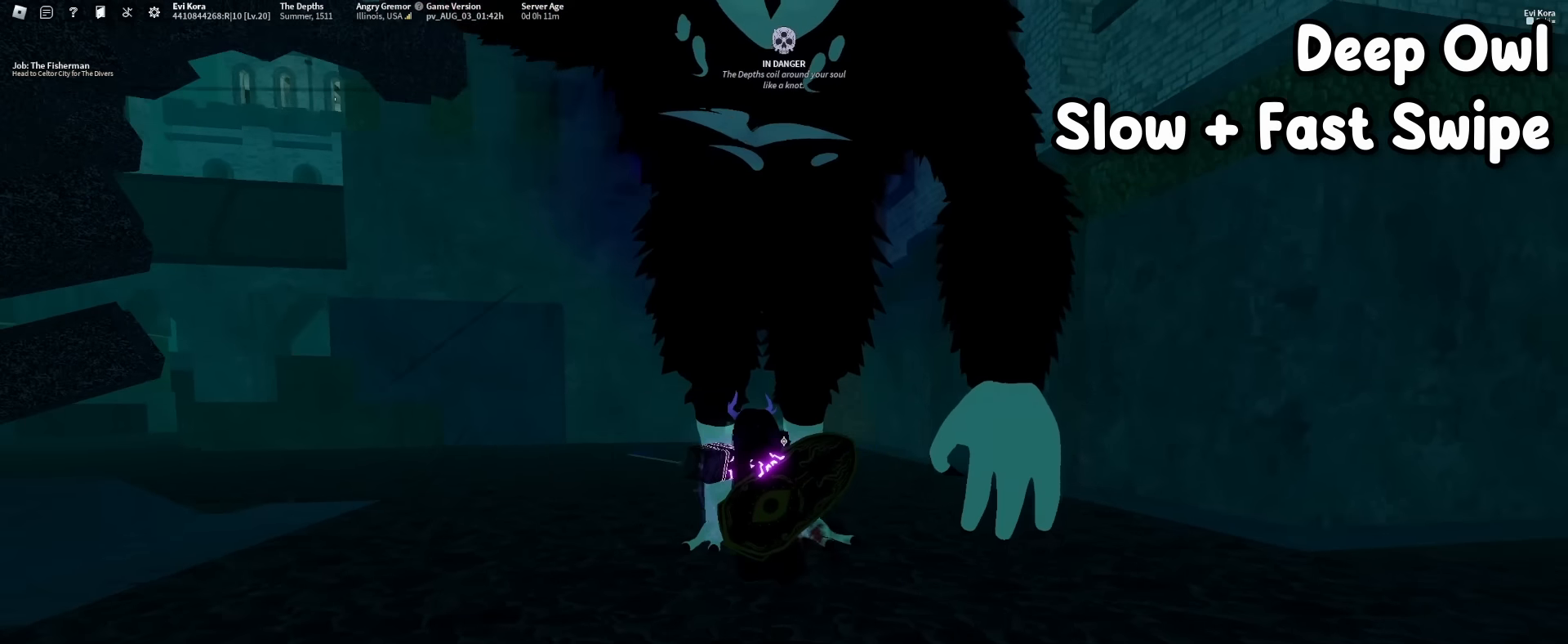
{"keys": ["w"], "mouse": ["left"], "events": [[133, "f", "down"], [283, "f", "up"], [283, "mouse_left", "down"], [466, "w", "down"]]}
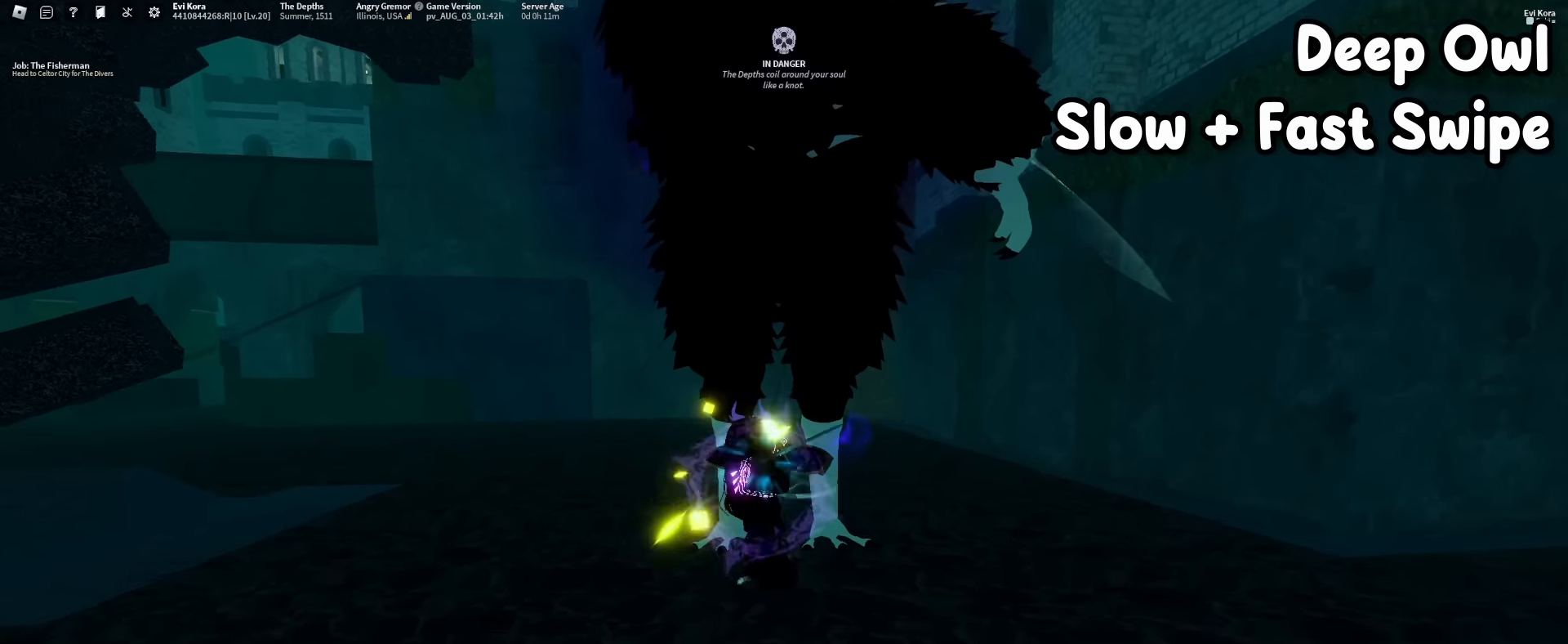
{"keys": [], "mouse": ["left"], "events": [[150, "w", "up"], [250, "s", "down"], [483, "s", "up"]]}
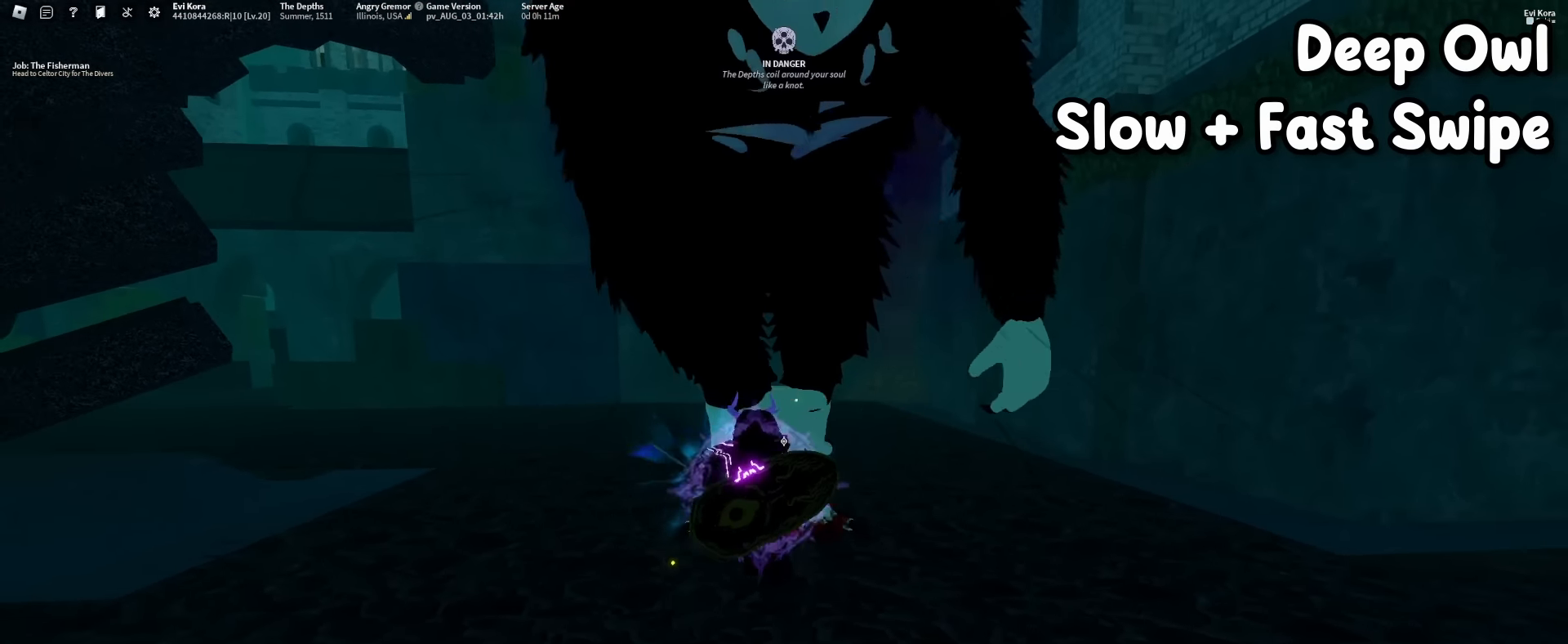
{"keys": ["s"], "mouse": [], "events": [[116, "w", "down"], [316, "w", "up"], [400, "mouse_left", "up"], [400, "s", "down"]]}
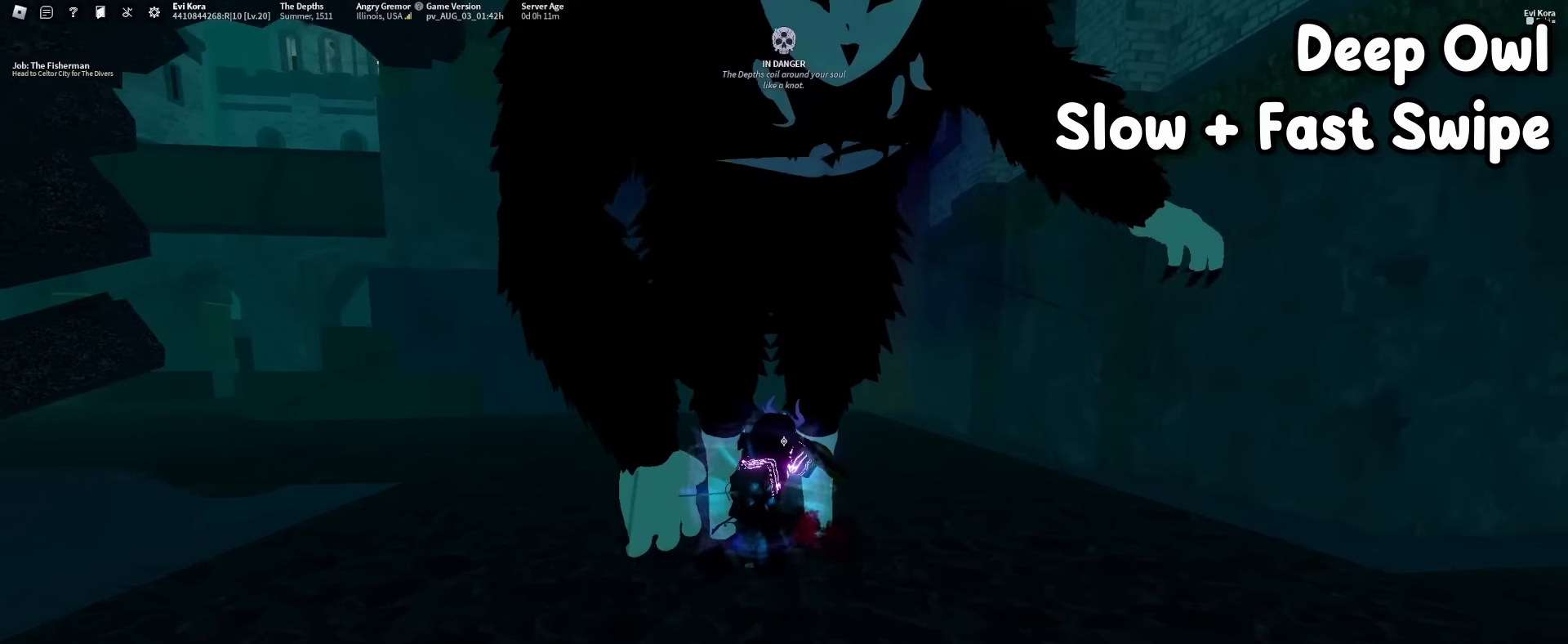
{"keys": [], "mouse": [], "events": [[33, "s", "up"]]}
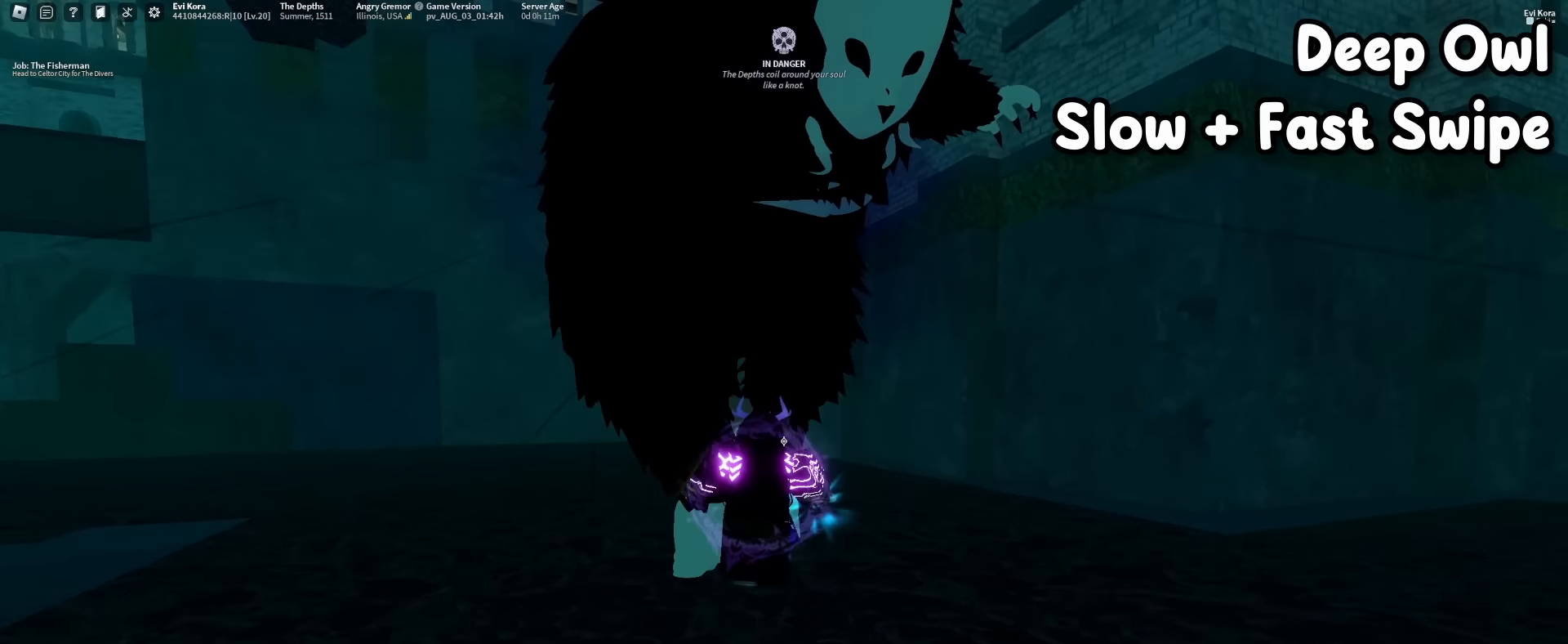
{"keys": ["w"], "mouse": ["left"], "events": [[16, "f", "down"], [50, "s", "down"], [100, "f", "up"], [200, "mouse_left", "down"], [200, "s", "up"], [333, "w", "down"]]}
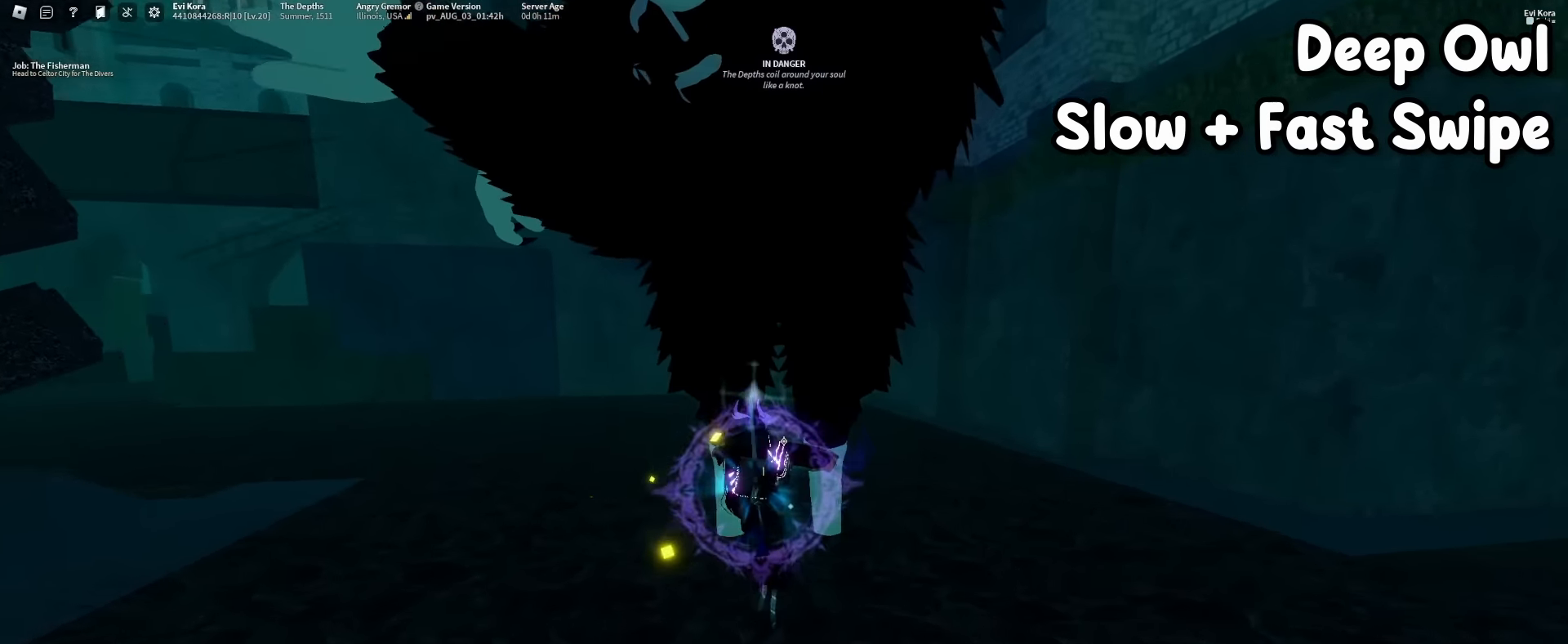
{"keys": ["w"], "mouse": ["left"], "events": [[33, "w", "up"], [116, "s", "down"], [350, "s", "up"], [500, "w", "down"]]}
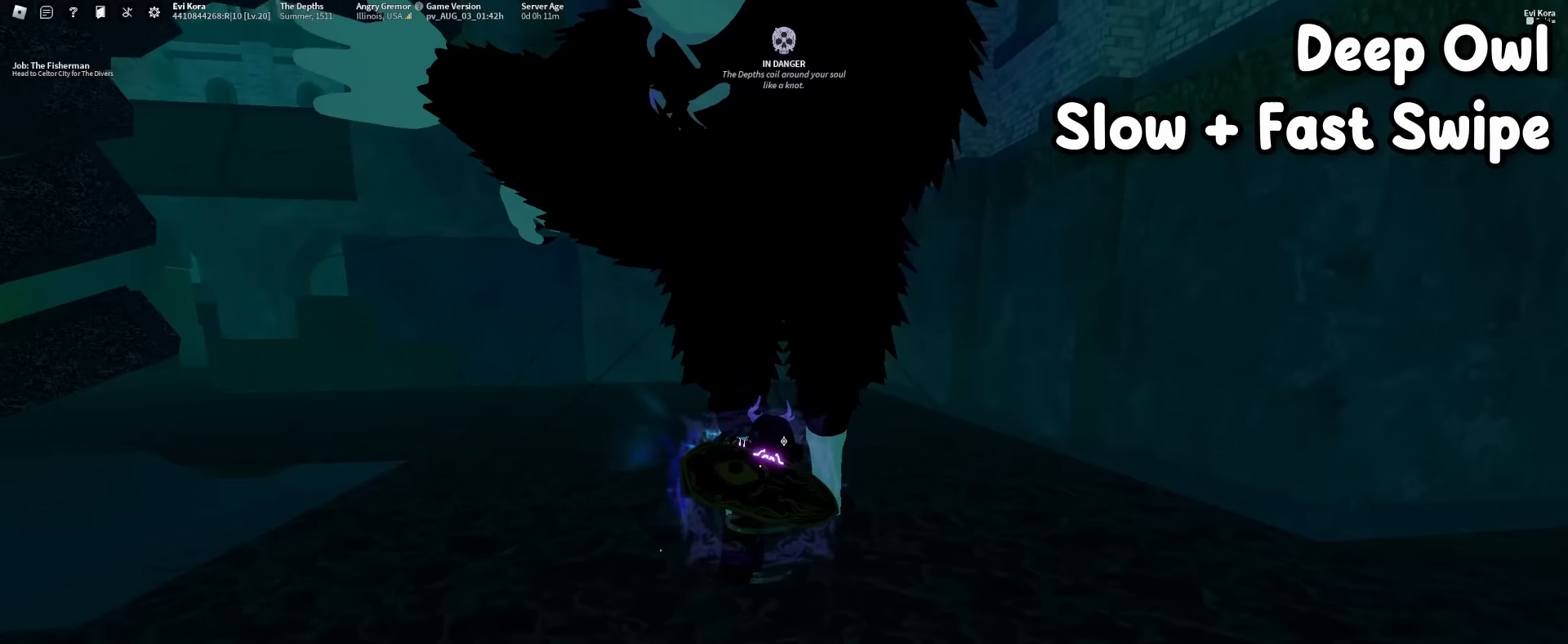
{"keys": ["f", "s"], "mouse": [], "events": [[233, "w", "up"], [283, "mouse_left", "up"], [366, "s", "down"], [466, "f", "down"]]}
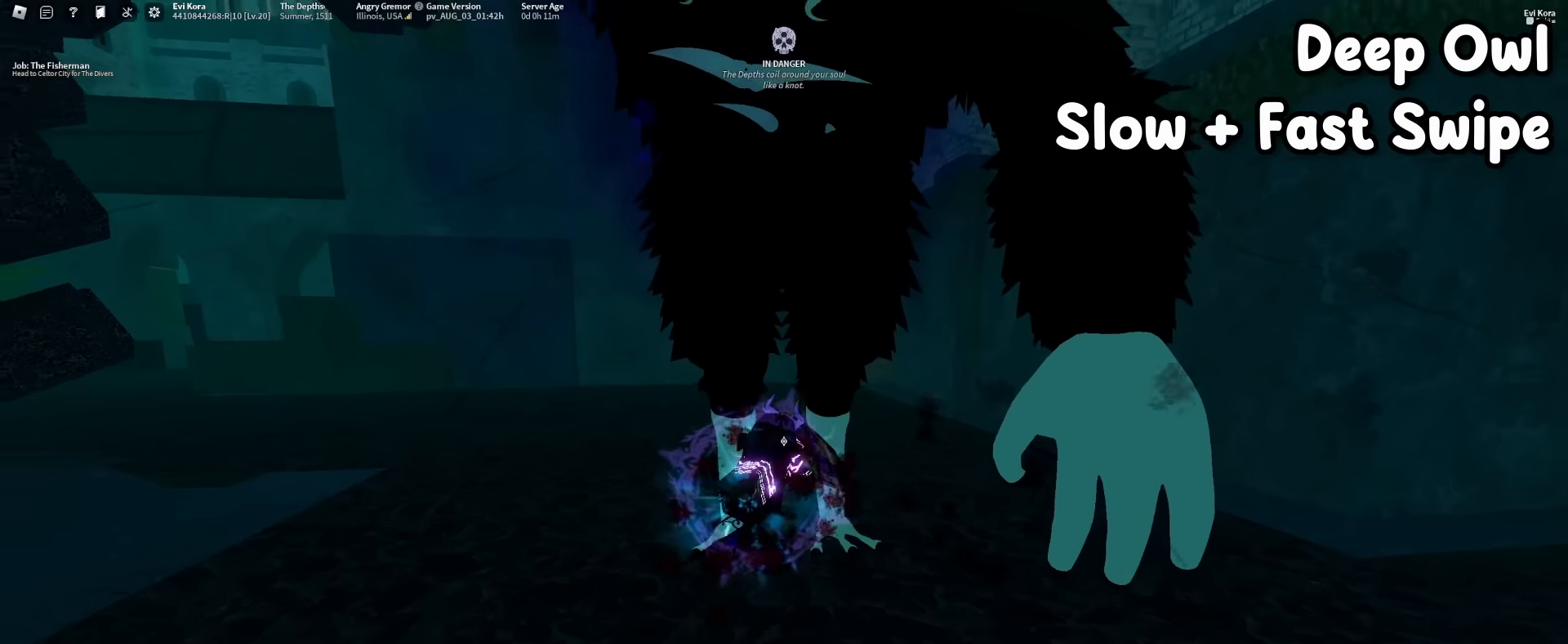
{"keys": ["w"], "mouse": ["left"], "events": [[150, "f", "up"], [150, "mouse_left", "down"], [150, "s", "up"], [350, "w", "down"]]}
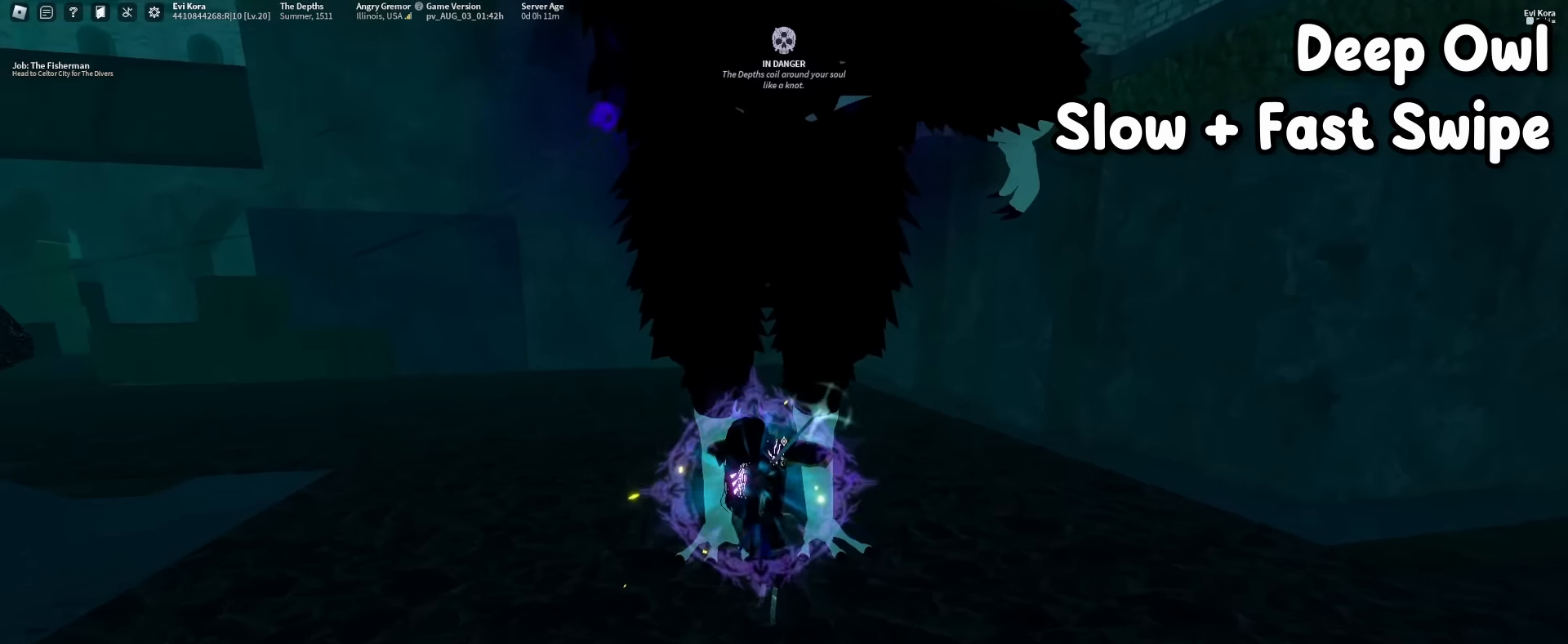
{"keys": ["w"], "mouse": ["left"], "events": [[33, "w", "up"], [166, "s", "down"], [350, "s", "up"], [500, "w", "down"]]}
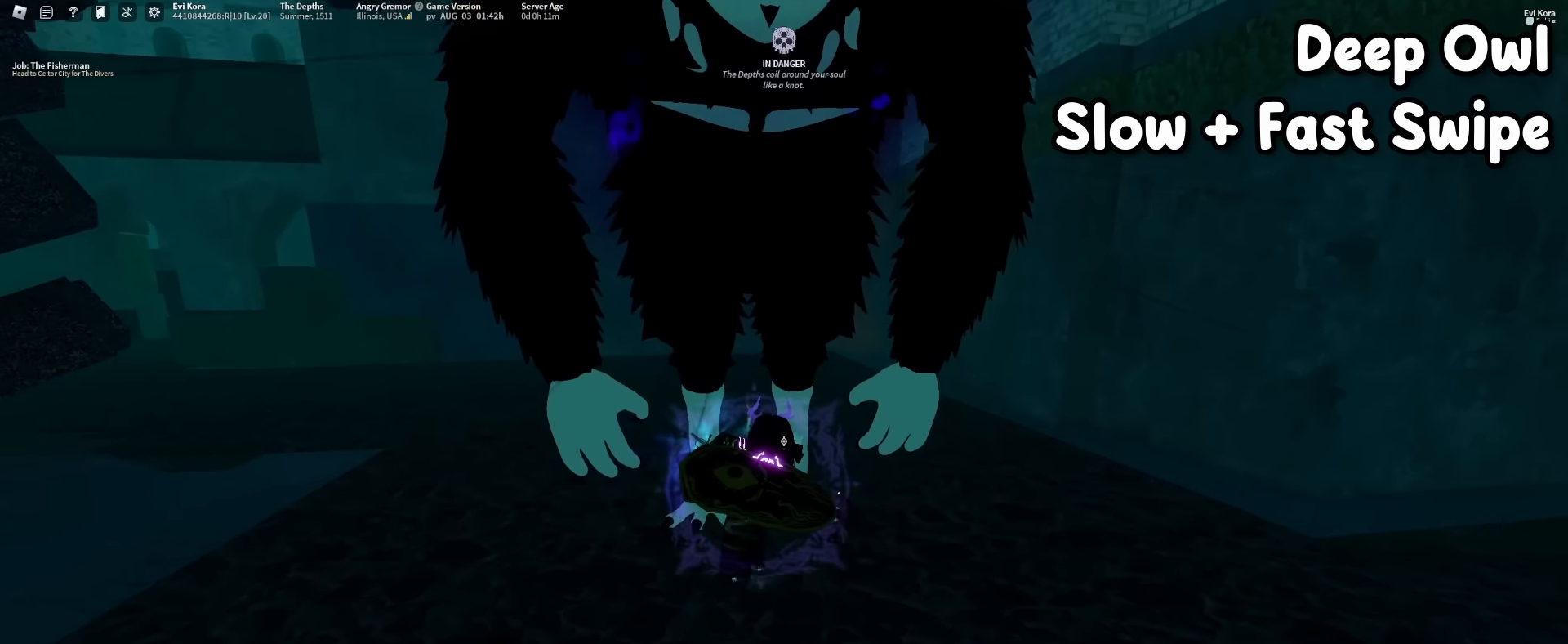
{"keys": [], "mouse": [], "events": [[183, "mouse_left", "up"], [183, "w", "up"], [283, "s", "down"], [316, "s", "up"], [350, "mouse_right", "down"], [500, "mouse_right", "up"]]}
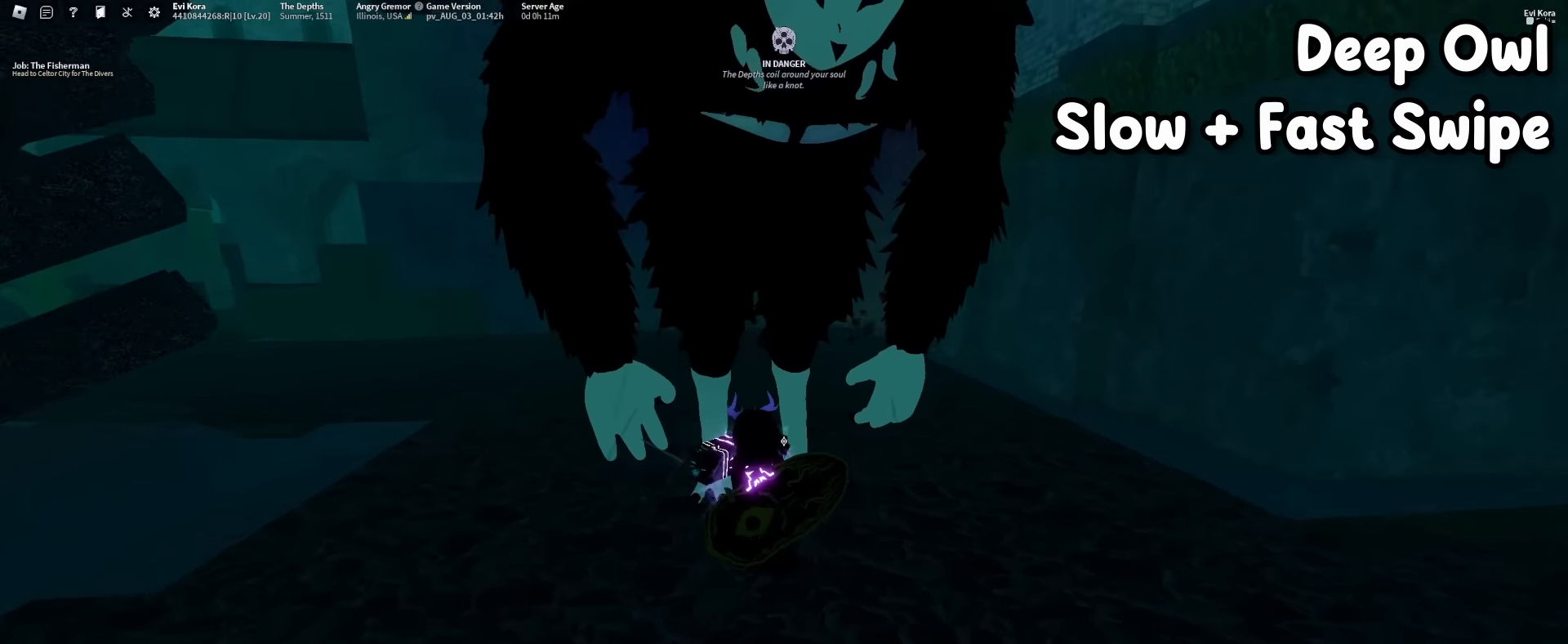
{"keys": [], "mouse": [], "events": [[83, "mouse_right", "down"], [233, "mouse_right", "up"], [366, "mouse_right", "down"], [466, "mouse_right", "up"]]}
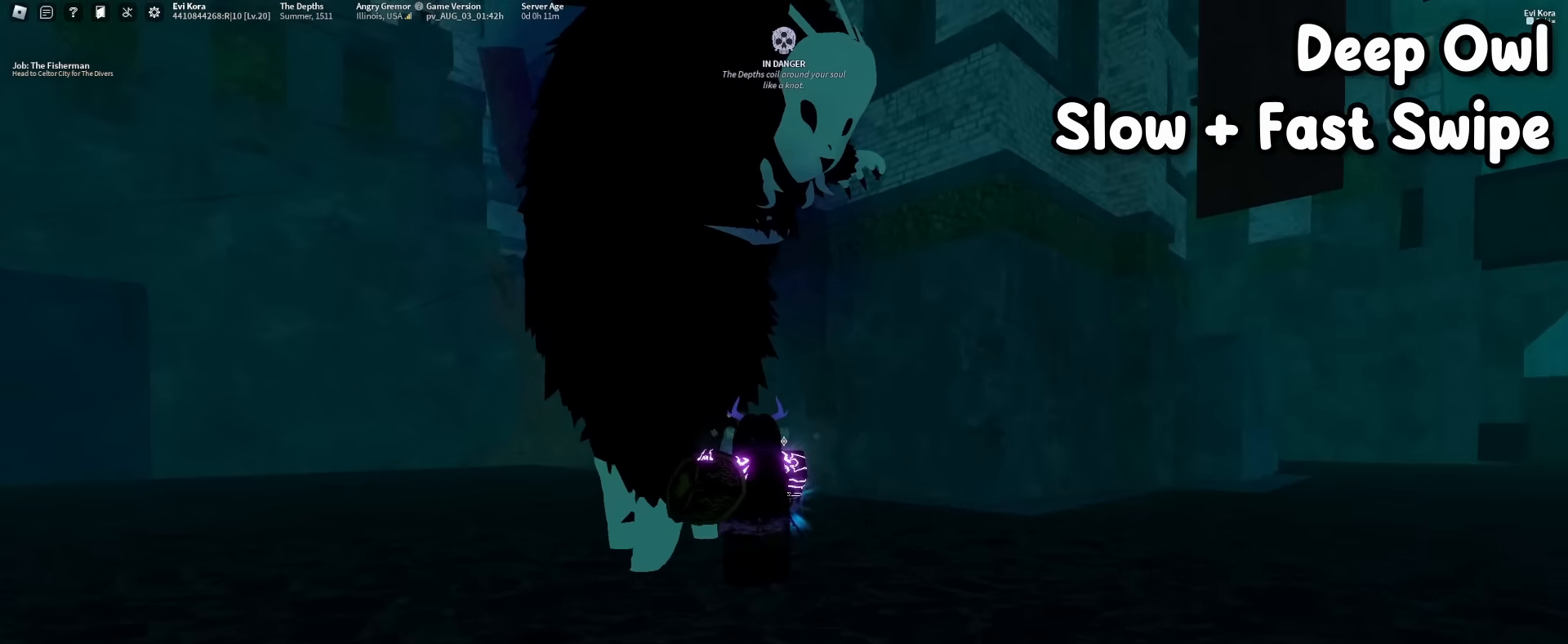
{"keys": ["s"], "mouse": [], "events": [[200, "f", "down"], [333, "f", "up"], [483, "s", "down"]]}
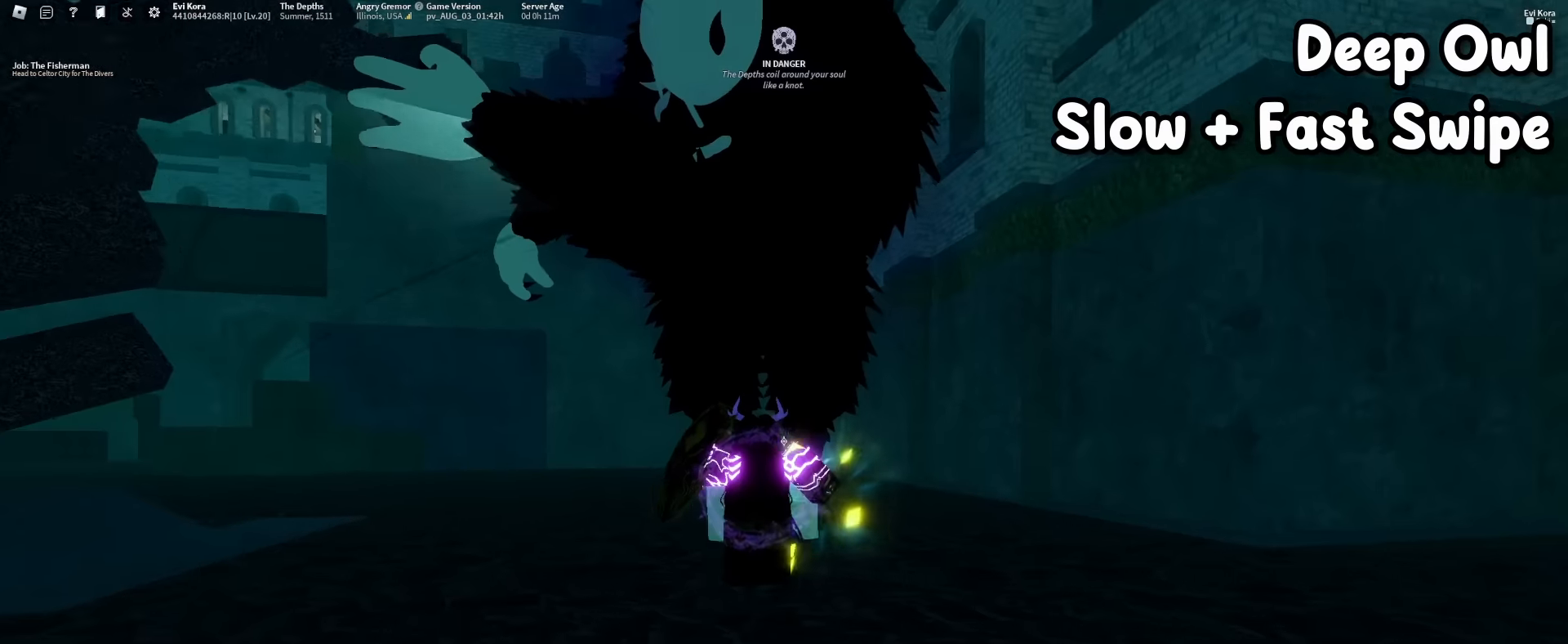
{"keys": ["w"], "mouse": ["left"], "events": [[66, "s", "up"], [350, "mouse_left", "down"], [350, "w", "down"]]}
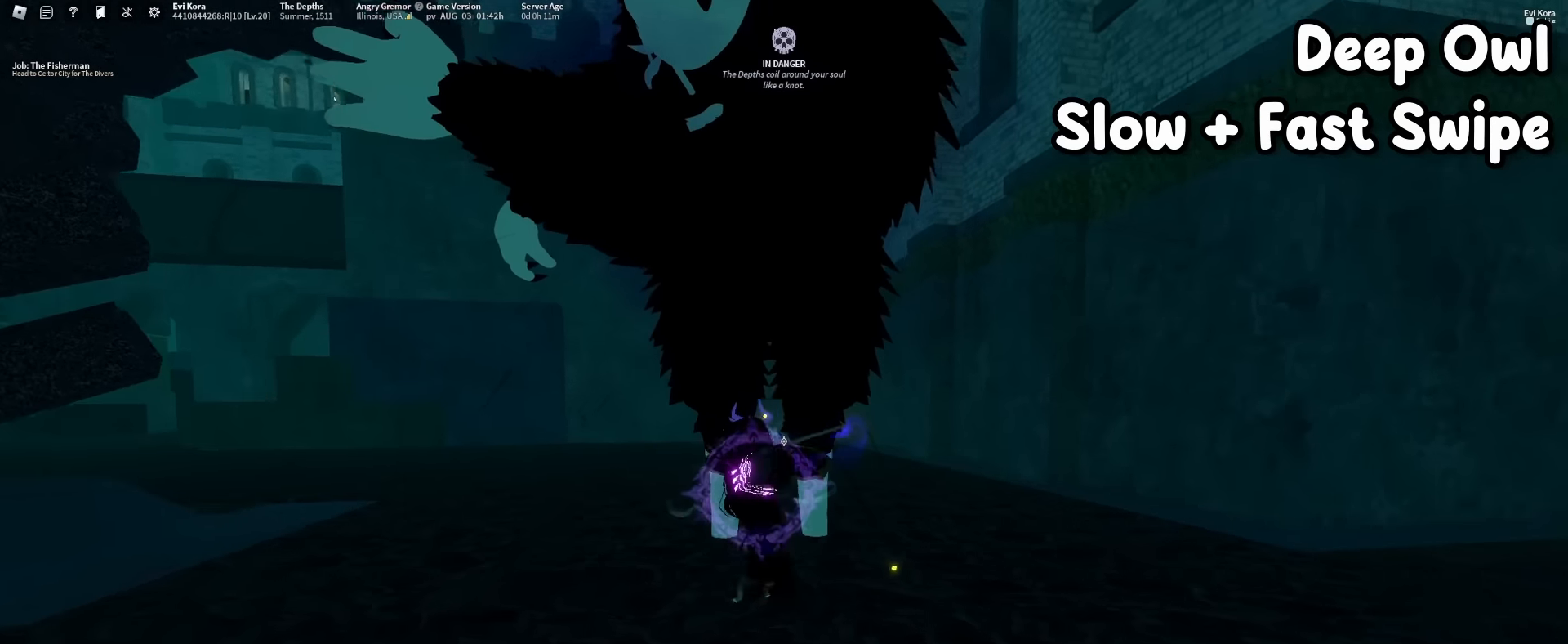
{"keys": [], "mouse": [], "events": [[133, "w", "up"], [283, "mouse_left", "up"], [283, "s", "down"], [416, "s", "up"]]}
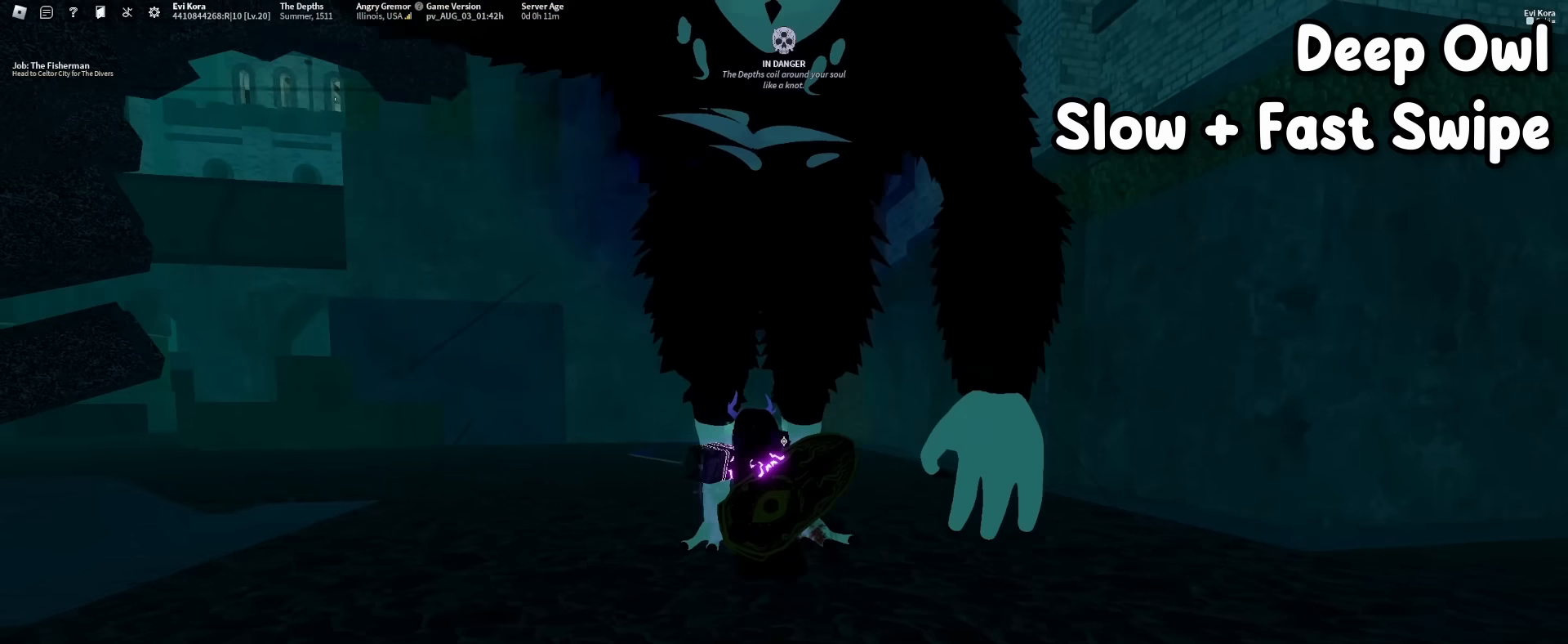
{"keys": ["w"], "mouse": ["left"], "events": [[150, "f", "down"], [300, "f", "up"], [300, "mouse_left", "down"], [483, "w", "down"]]}
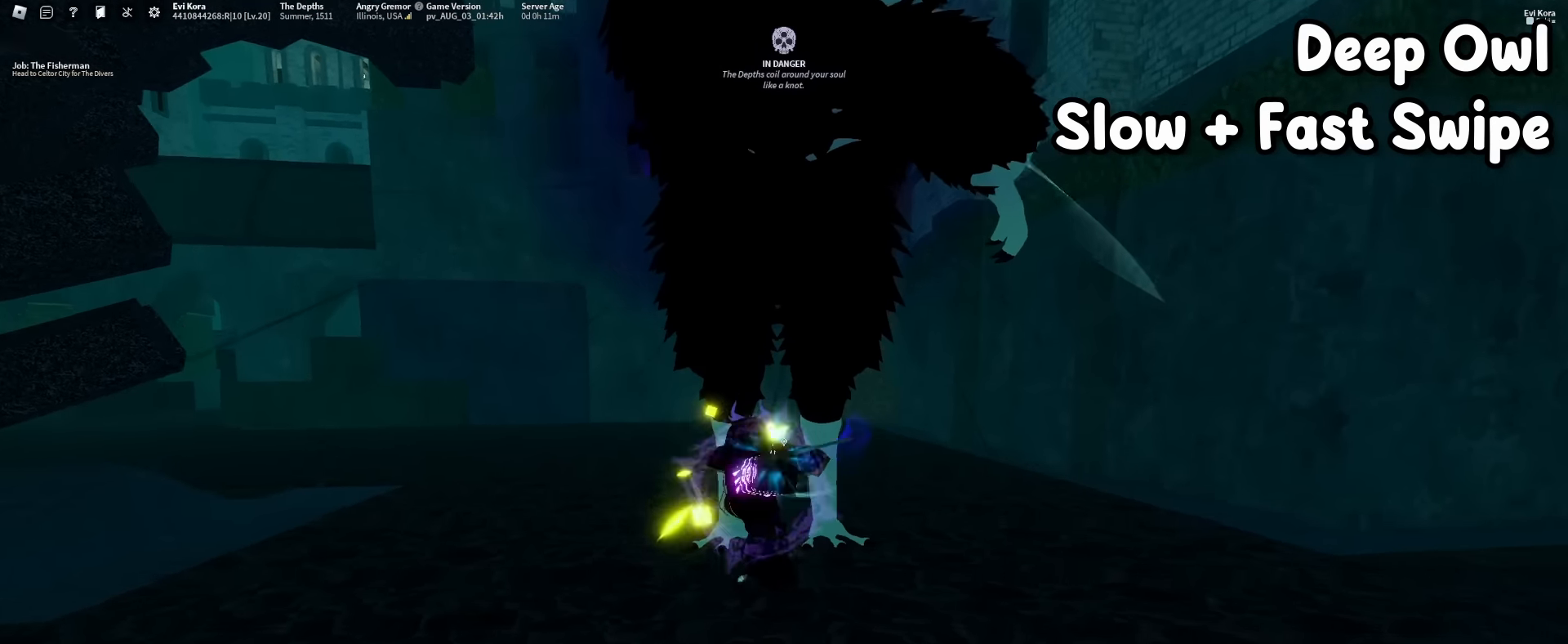
{"keys": [], "mouse": ["left"], "events": [[166, "w", "up"], [266, "s", "down"], [500, "s", "up"]]}
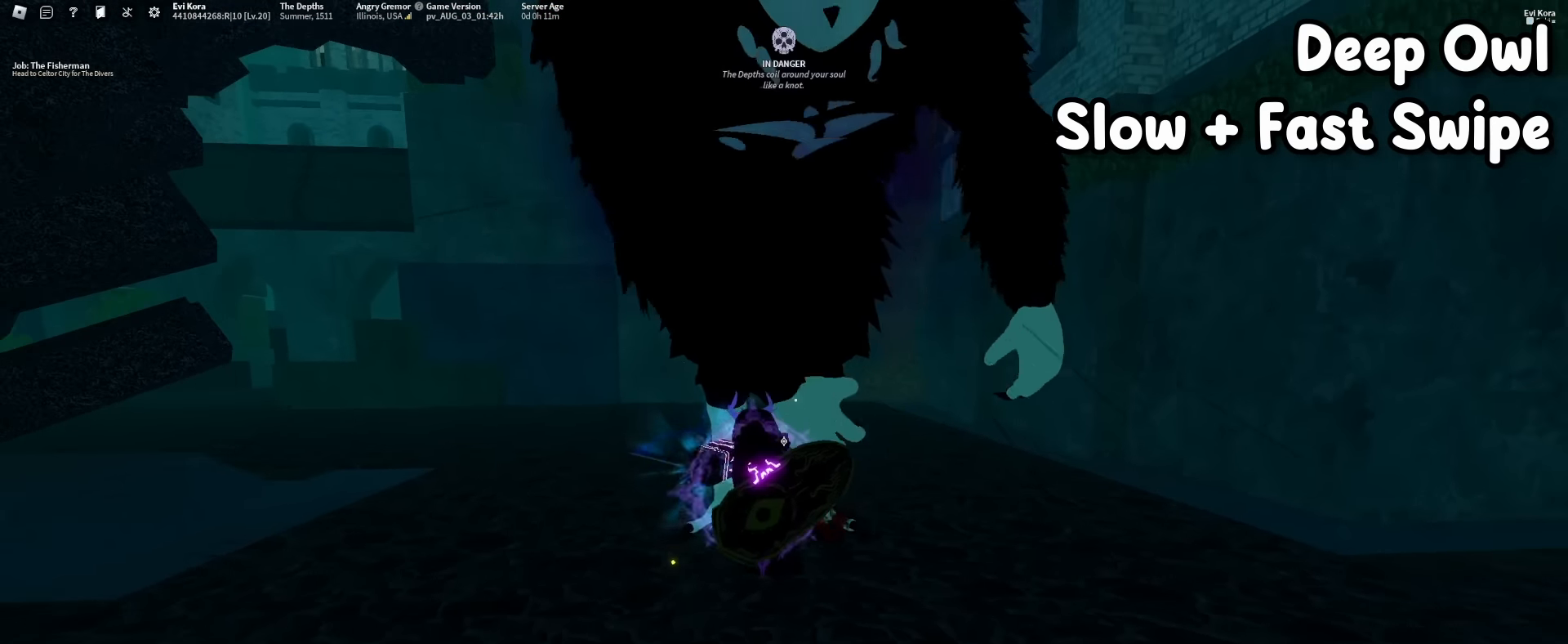
{"keys": ["s"], "mouse": [], "events": [[133, "w", "down"], [333, "w", "up"], [416, "mouse_left", "up"], [416, "s", "down"]]}
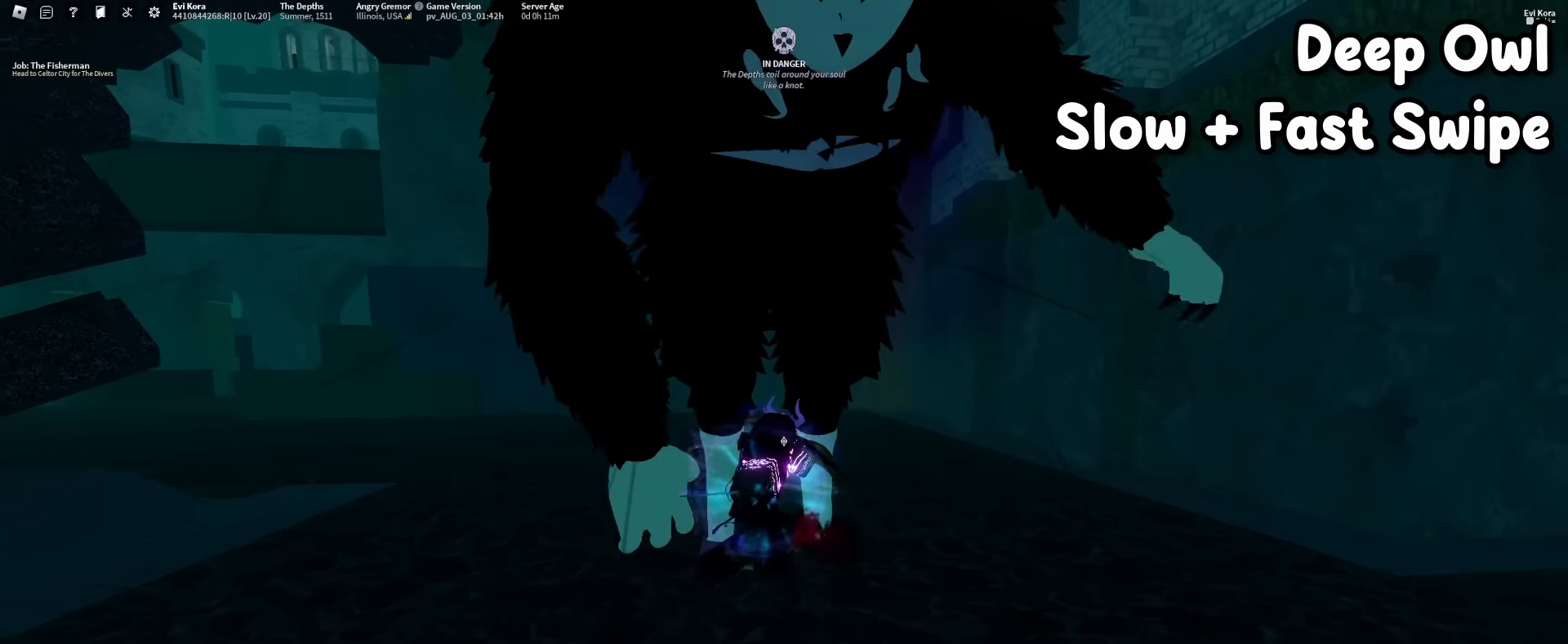
{"keys": [], "mouse": [], "events": [[50, "s", "up"]]}
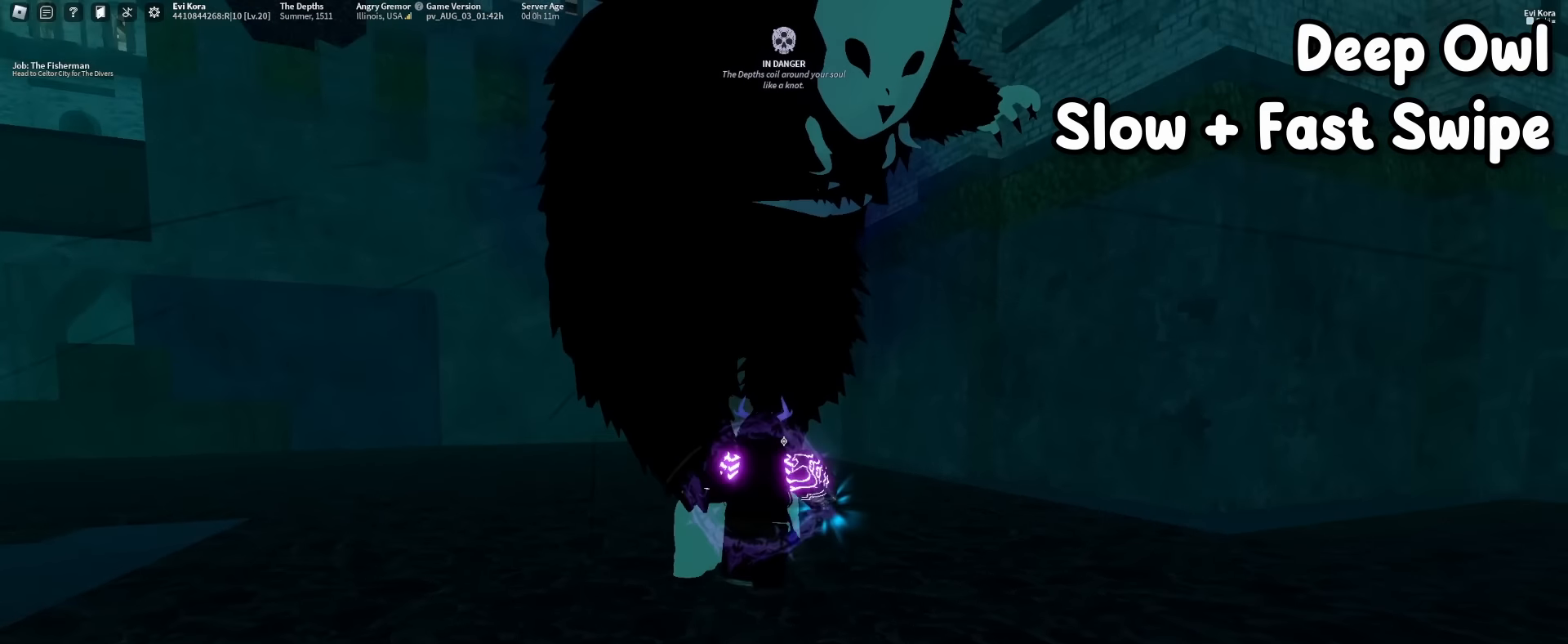
{"keys": ["w"], "mouse": ["left"], "events": [[33, "f", "down"], [66, "s", "down"], [116, "f", "up"], [216, "mouse_left", "down"], [216, "s", "up"], [350, "w", "down"]]}
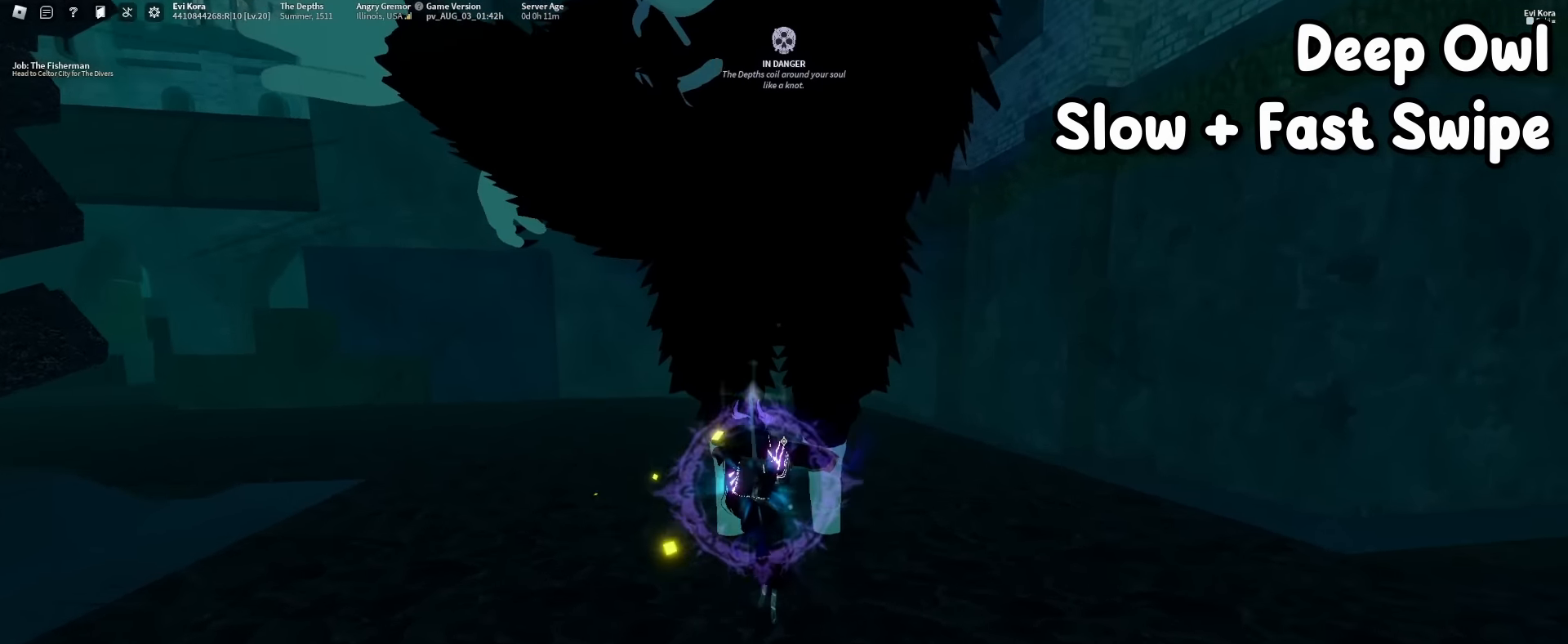
{"keys": [], "mouse": ["left"], "events": [[50, "w", "up"], [133, "s", "down"], [366, "s", "up"]]}
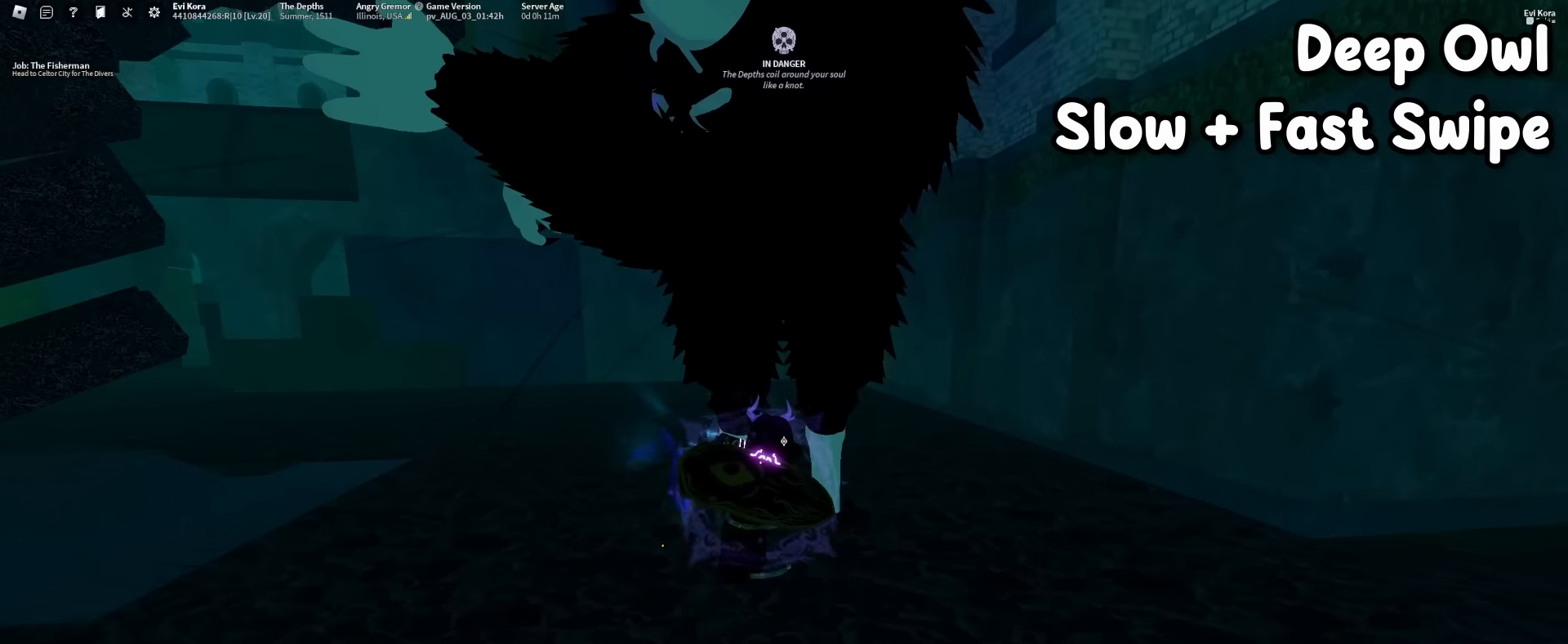
{"keys": ["f", "s"], "mouse": [], "events": [[16, "w", "down"], [250, "w", "up"], [300, "mouse_left", "up"], [383, "s", "down"], [483, "f", "down"]]}
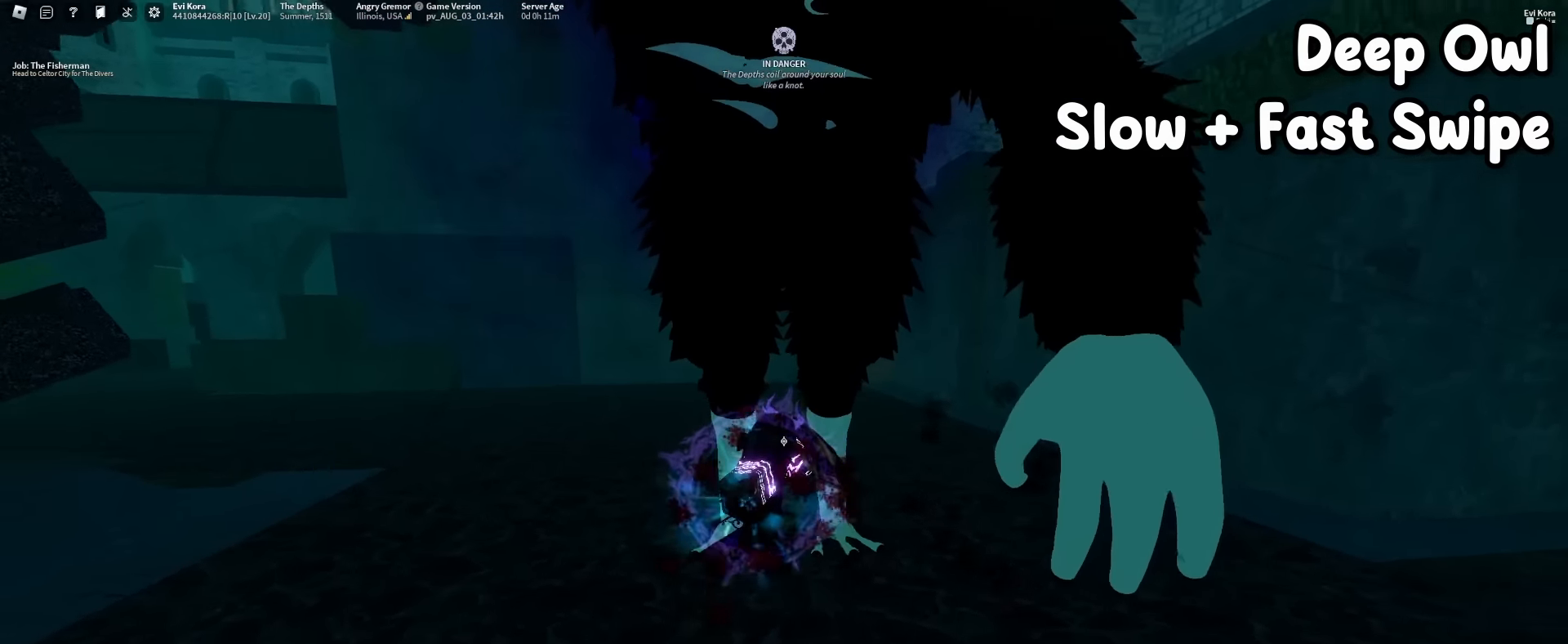
{"keys": ["w"], "mouse": ["left"], "events": [[166, "f", "up"], [166, "mouse_left", "down"], [166, "s", "up"], [366, "w", "down"]]}
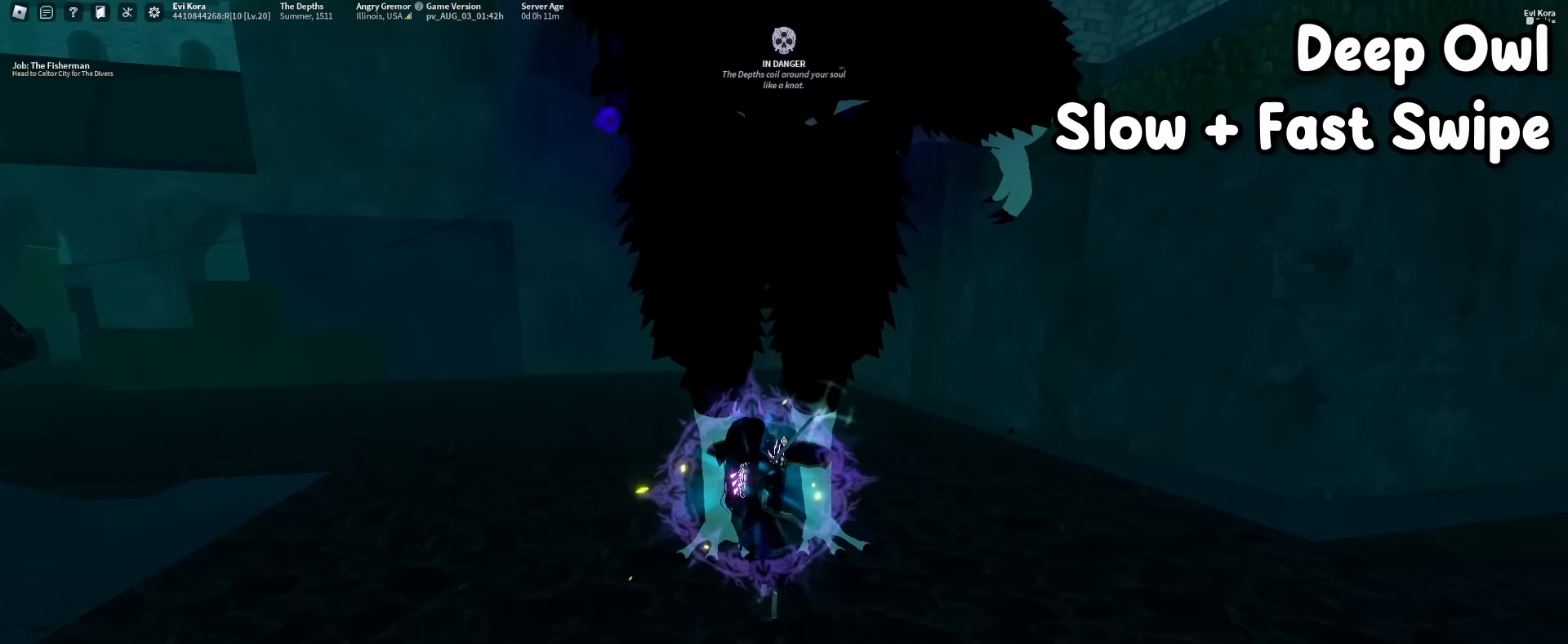
{"keys": [], "mouse": ["left"], "events": [[50, "w", "up"], [183, "s", "down"], [366, "s", "up"]]}
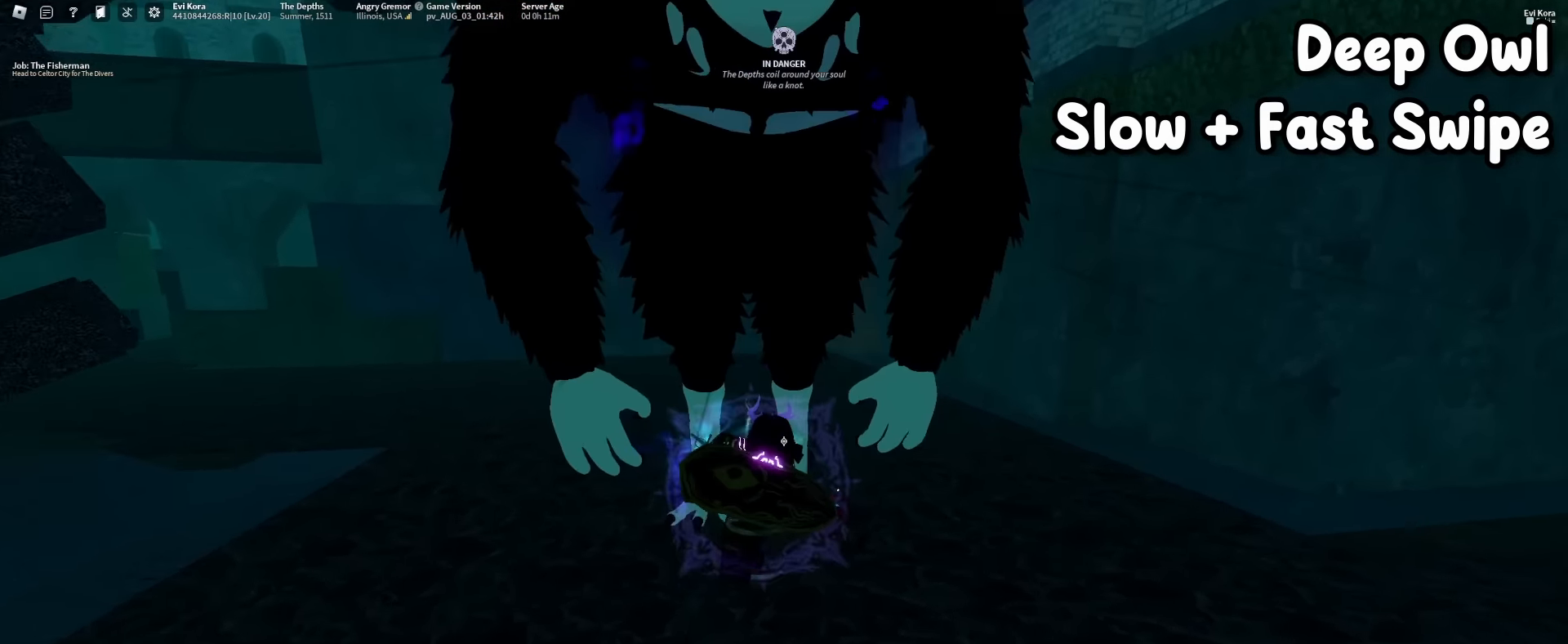
{"keys": [], "mouse": ["right"], "events": [[16, "w", "down"], [200, "mouse_left", "up"], [200, "w", "up"], [300, "s", "down"], [333, "s", "up"], [366, "mouse_right", "down"]]}
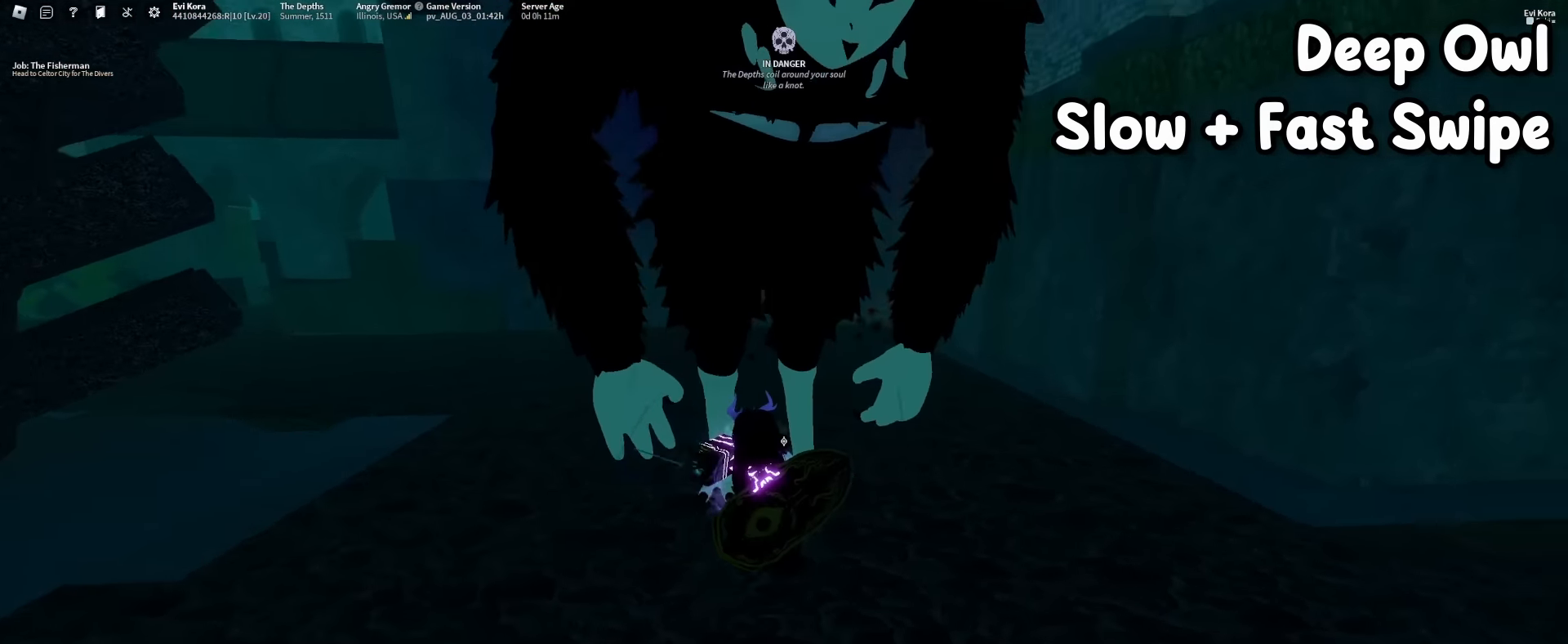
{"keys": [], "mouse": [], "events": [[16, "mouse_right", "up"], [100, "mouse_right", "down"], [250, "mouse_right", "up"], [384, "mouse_right", "down"], [484, "mouse_right", "up"]]}